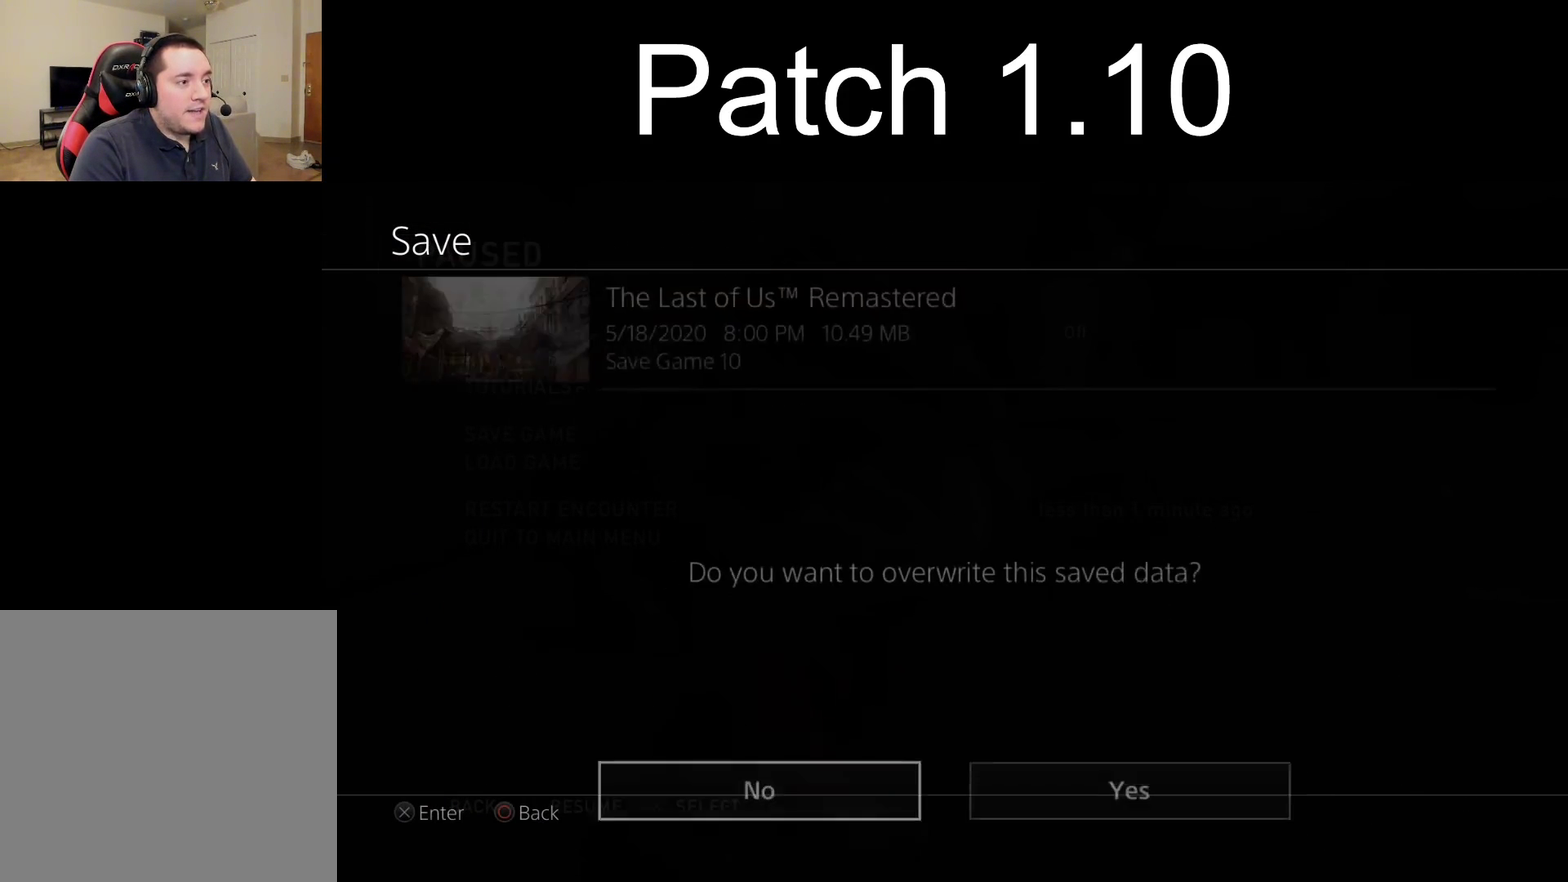
Gameplay with a controller (PlayStation layout); each line is a JSON object with the inputs held at the frame after it (dt_ms = milliseconds from this image to that frame). "events" lists button and stick changes between this image and that frame as [ms after this image, input, new state], when the widget could be followed in between.
{"dt_ms": 500, "buttons": ["CROSS"], "left_stick": "center", "right_stick": "center", "events": [[317, "DPAD_RIGHT", "down"], [433, "CROSS", "down"], [467, "DPAD_RIGHT", "up"]]}
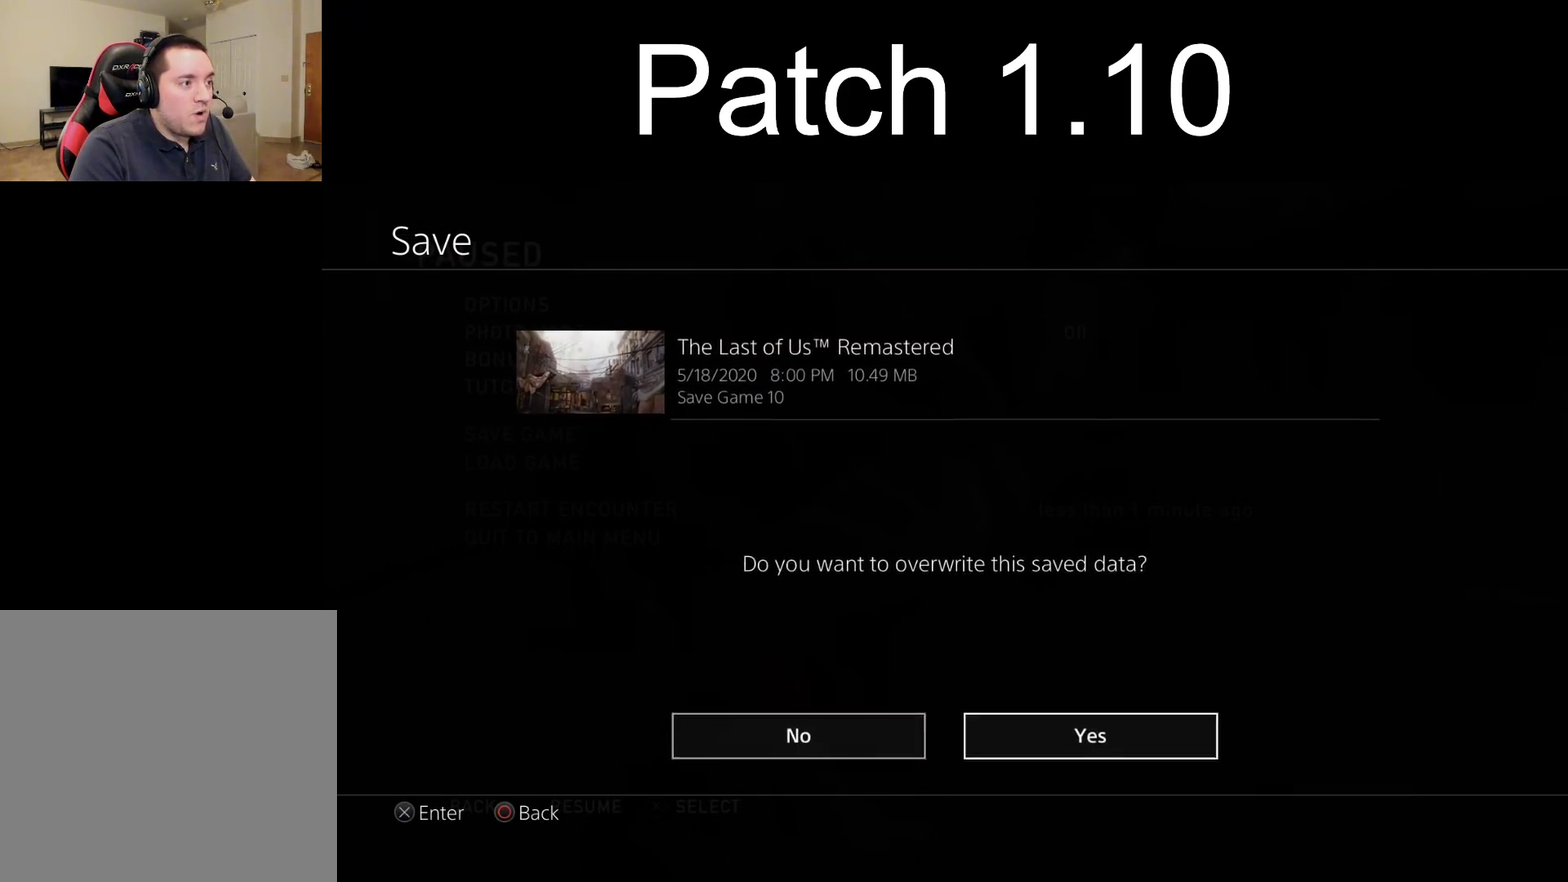
{"dt_ms": 500, "buttons": [], "left_stick": "center", "right_stick": "center", "events": [[83, "CROSS", "up"]]}
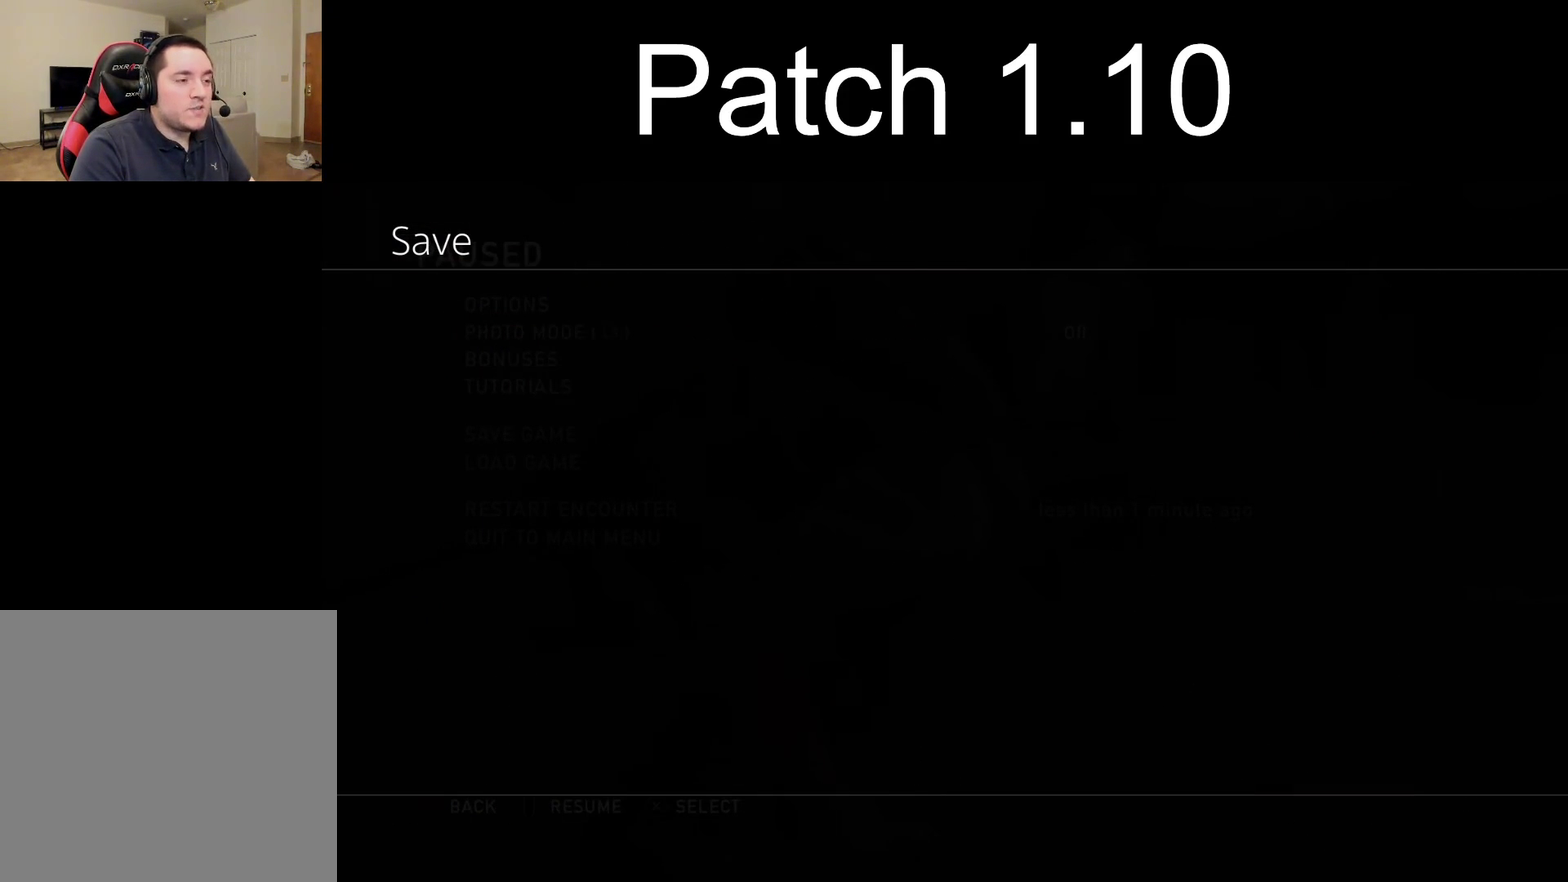
{"dt_ms": 500, "buttons": [], "left_stick": "center", "right_stick": "center", "events": []}
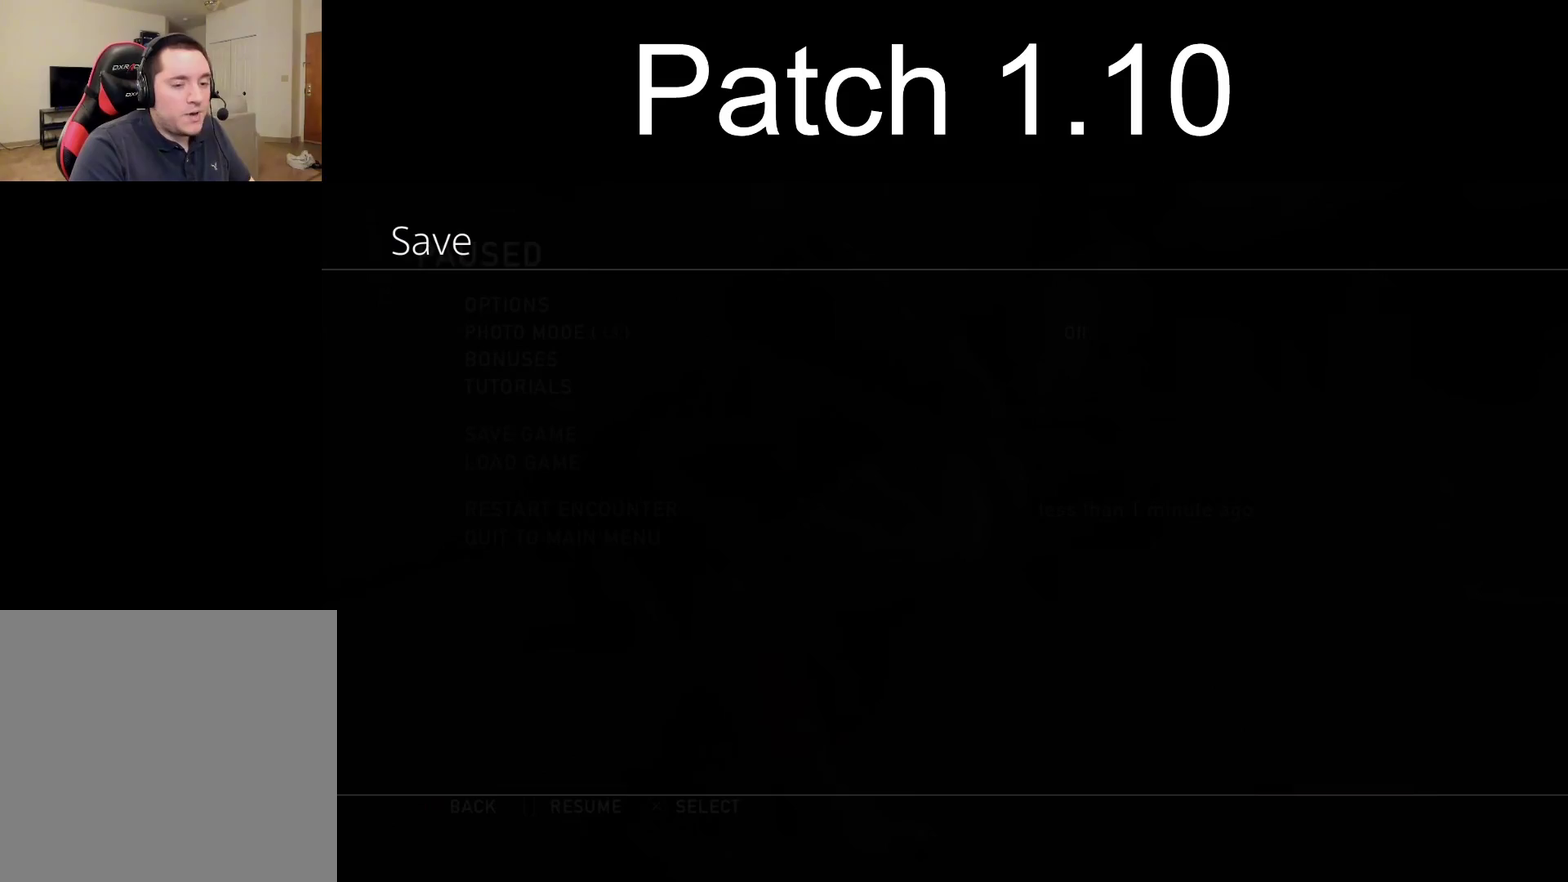
{"dt_ms": 500, "buttons": [], "left_stick": "center", "right_stick": "center", "events": []}
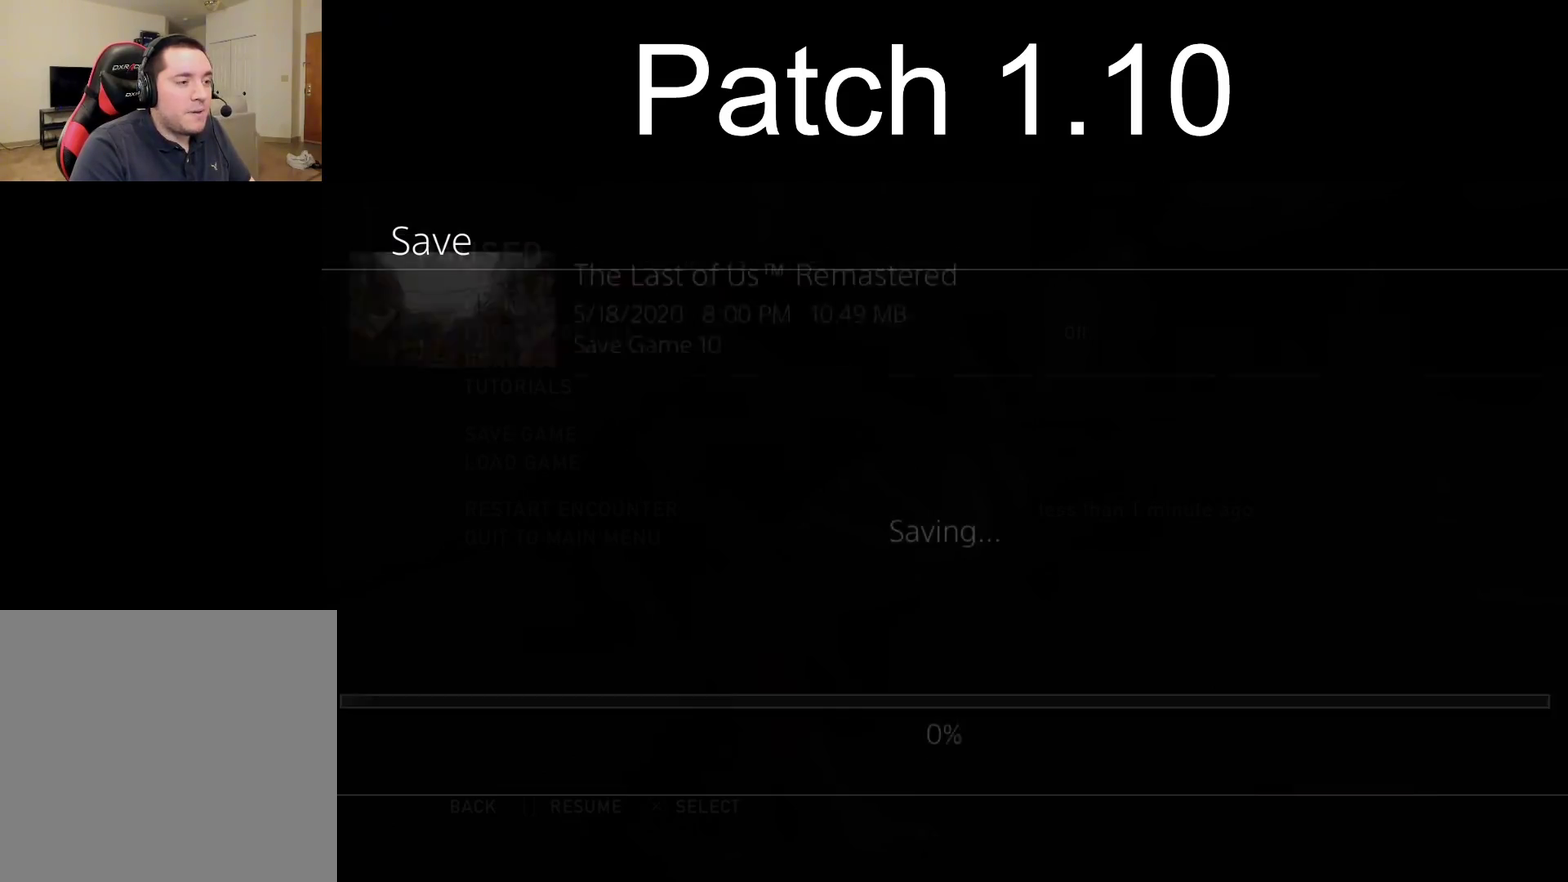
{"dt_ms": 500, "buttons": [], "left_stick": "center", "right_stick": "center", "events": []}
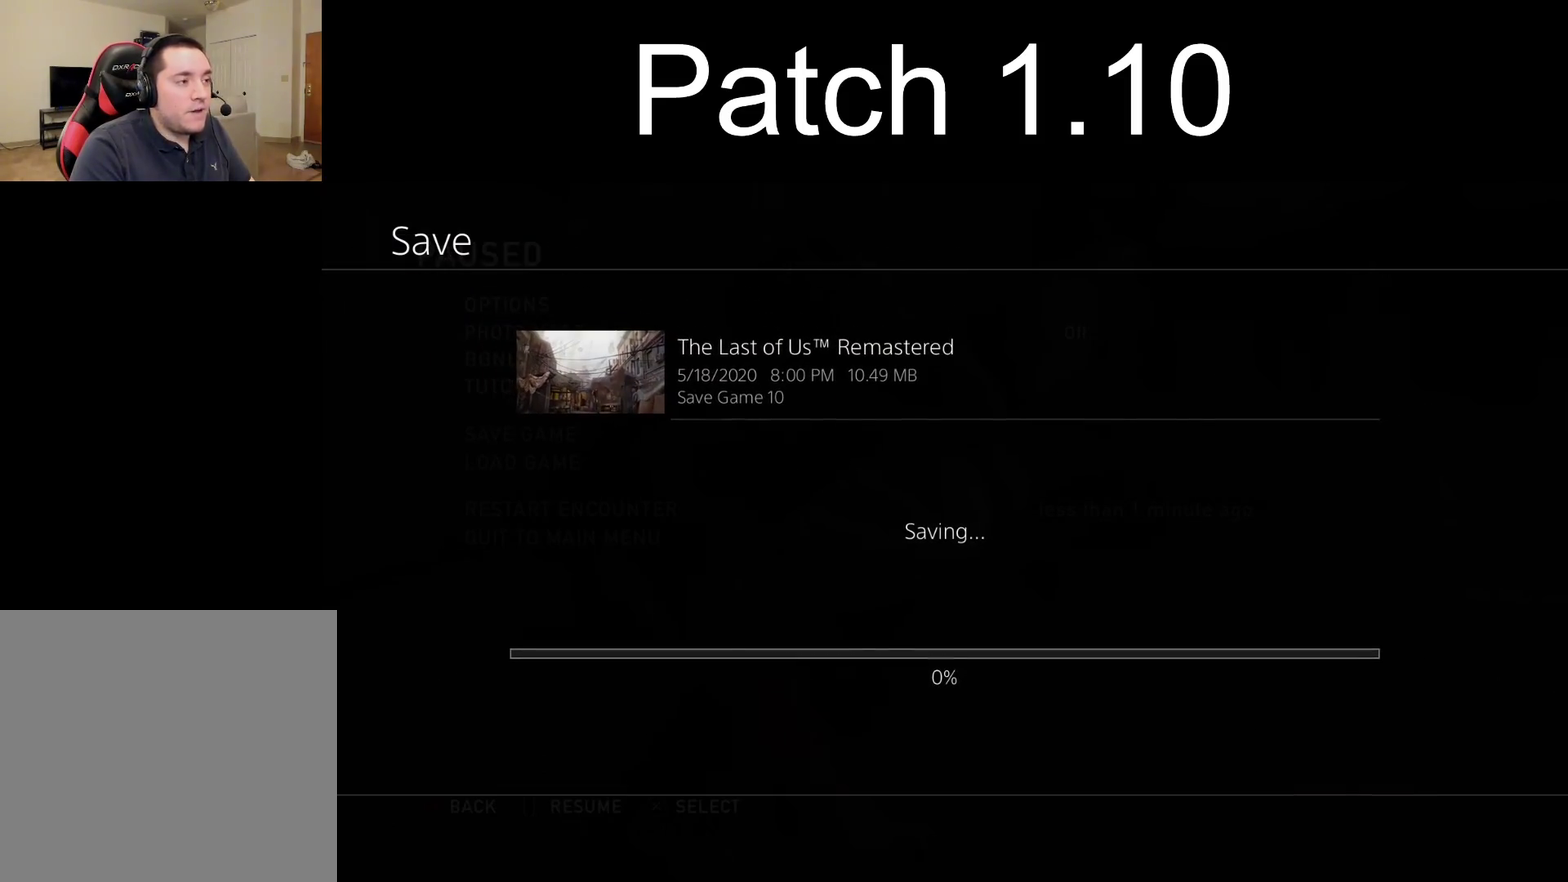
{"dt_ms": 500, "buttons": [], "left_stick": "center", "right_stick": "center", "events": []}
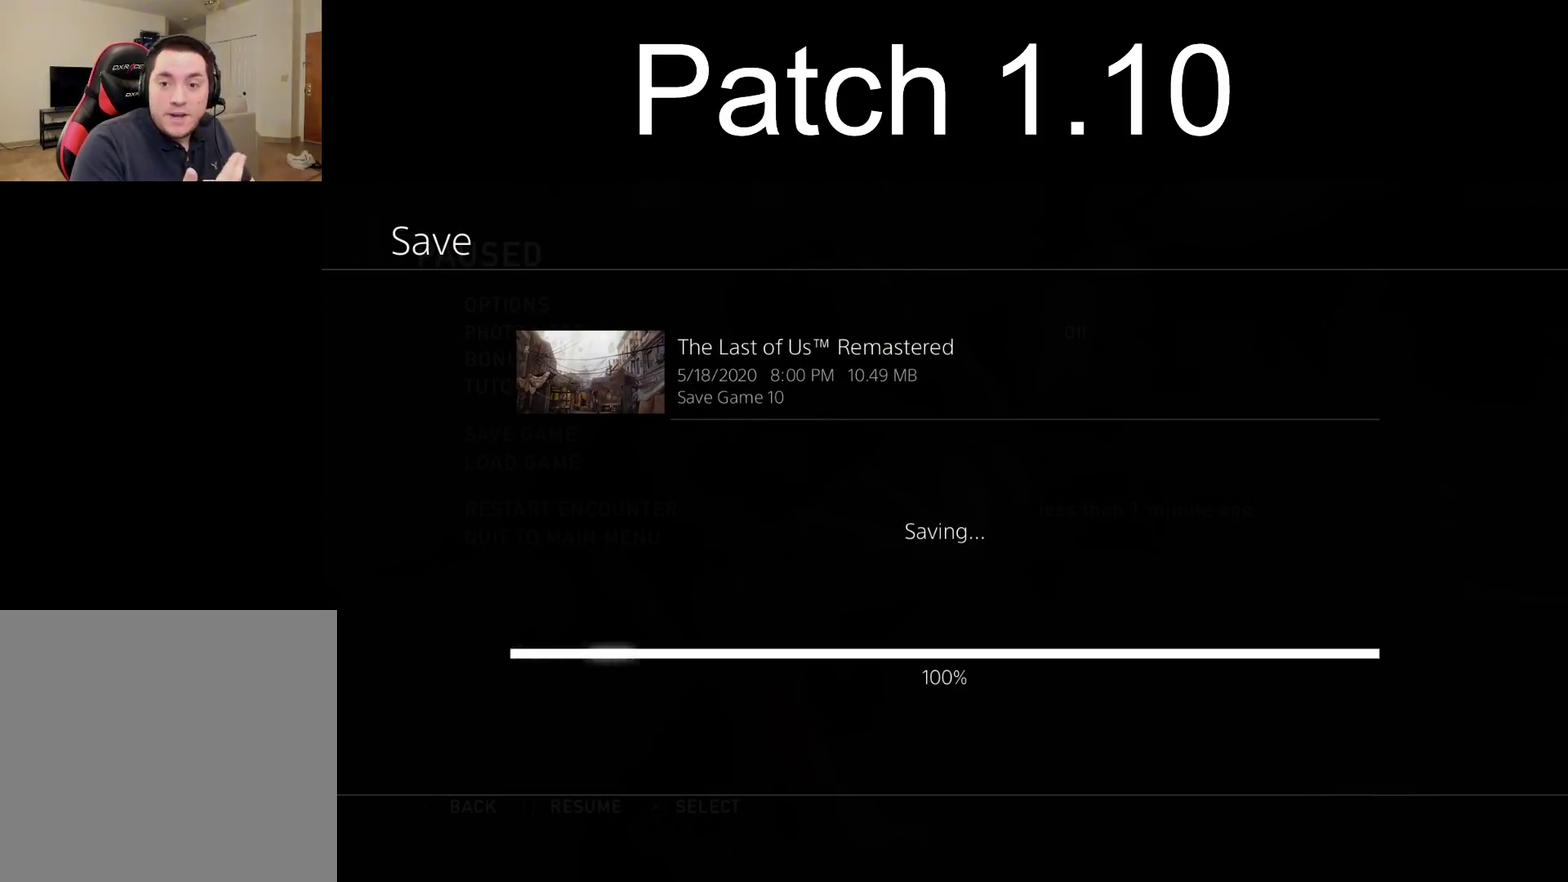
{"dt_ms": 700, "buttons": ["CIRCLE"], "left_stick": "center", "right_stick": "center", "events": [[700, "CIRCLE", "down"]]}
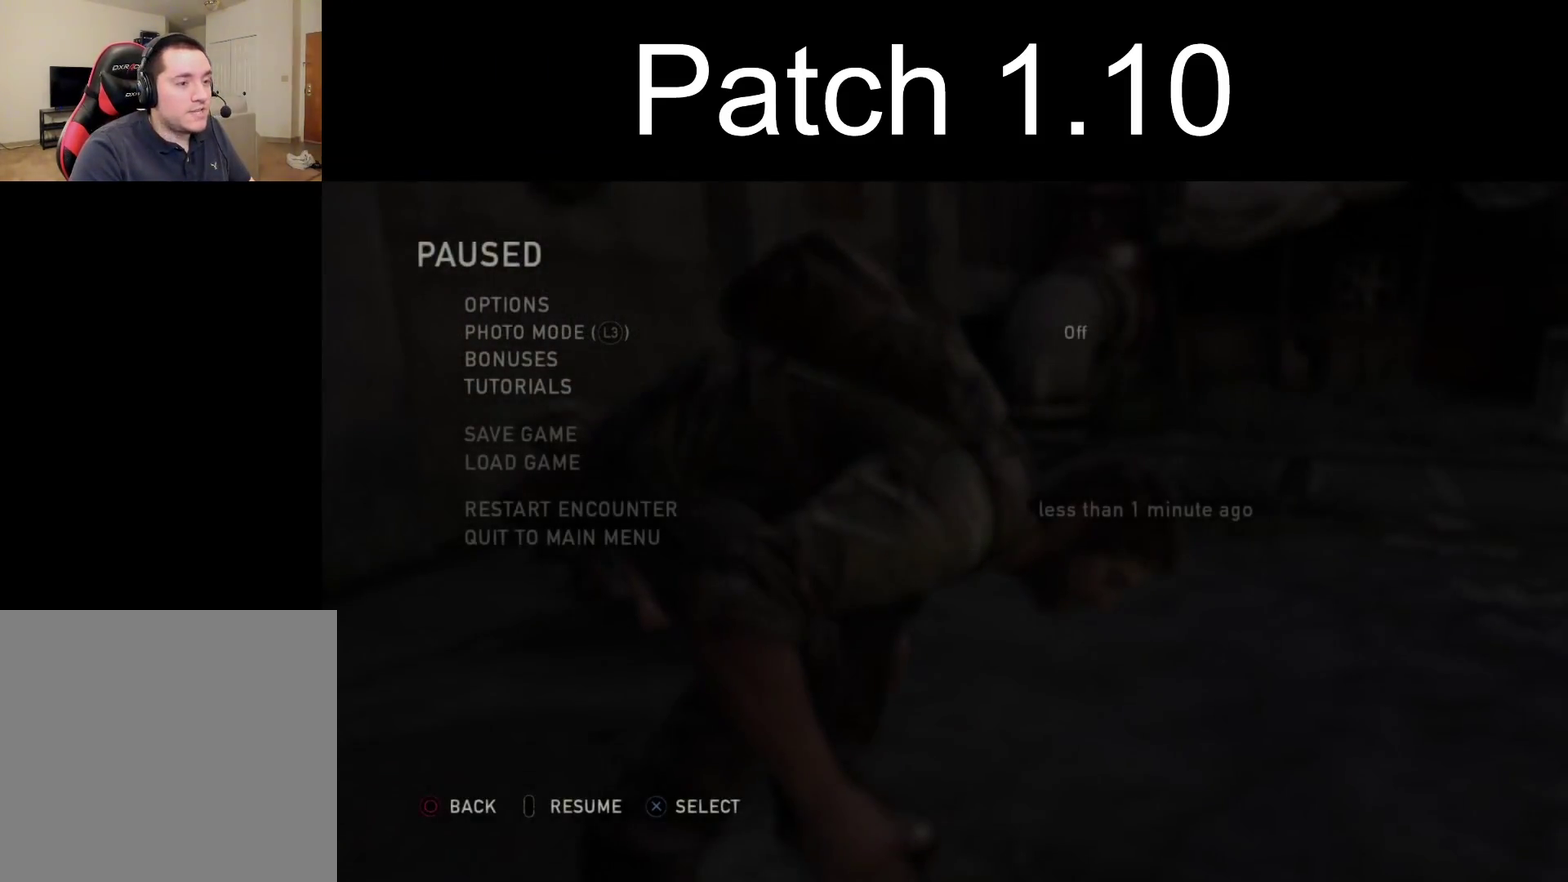
{"dt_ms": 500, "buttons": [], "left_stick": "center", "right_stick": "center", "events": [[150, "CIRCLE", "up"], [283, "R2", "down"], [467, "R2", "up"]]}
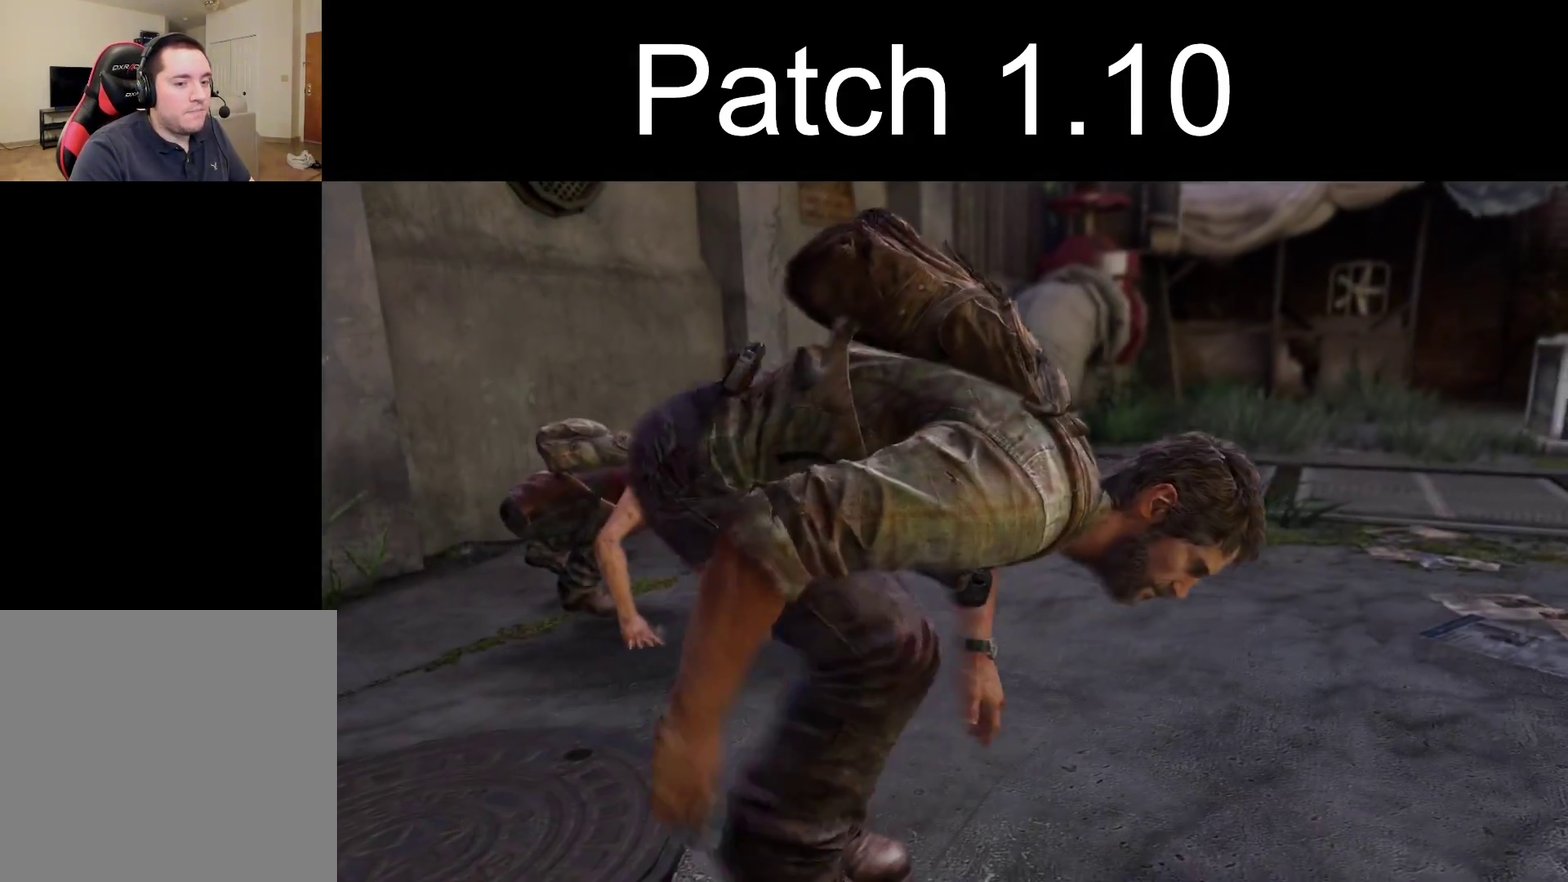
{"dt_ms": 300, "buttons": ["R2"], "left_stick": "center", "right_stick": "center", "events": [[33, "R2", "down"], [200, "R2", "up"], [283, "R2", "down"]]}
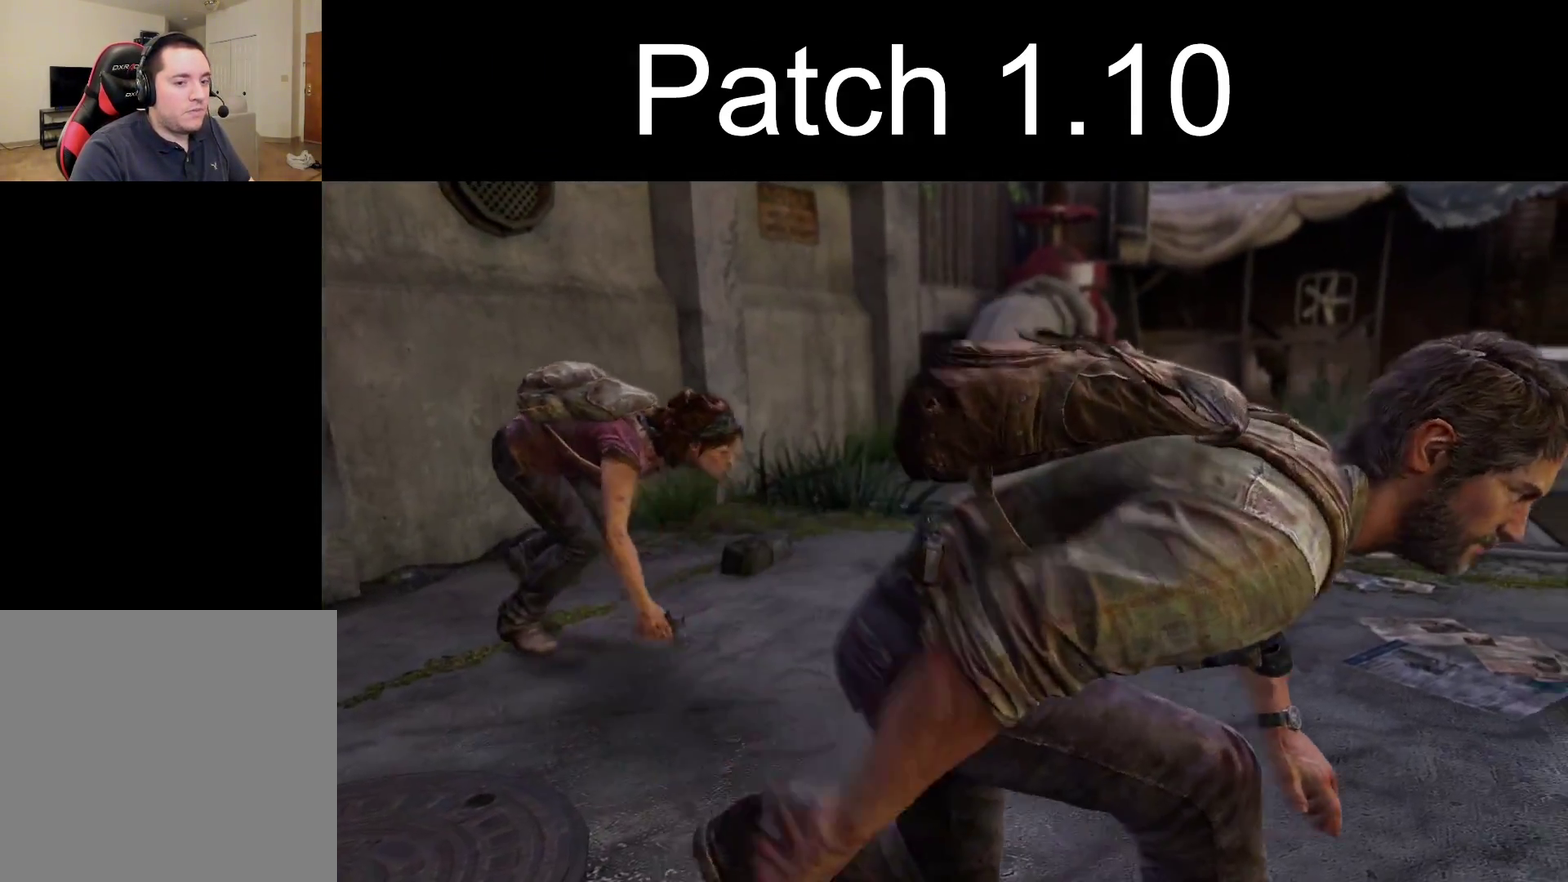
{"dt_ms": 500, "buttons": [], "left_stick": "center", "right_stick": "center", "events": [[150, "R2", "up"], [267, "R2", "down"], [467, "R2", "up"]]}
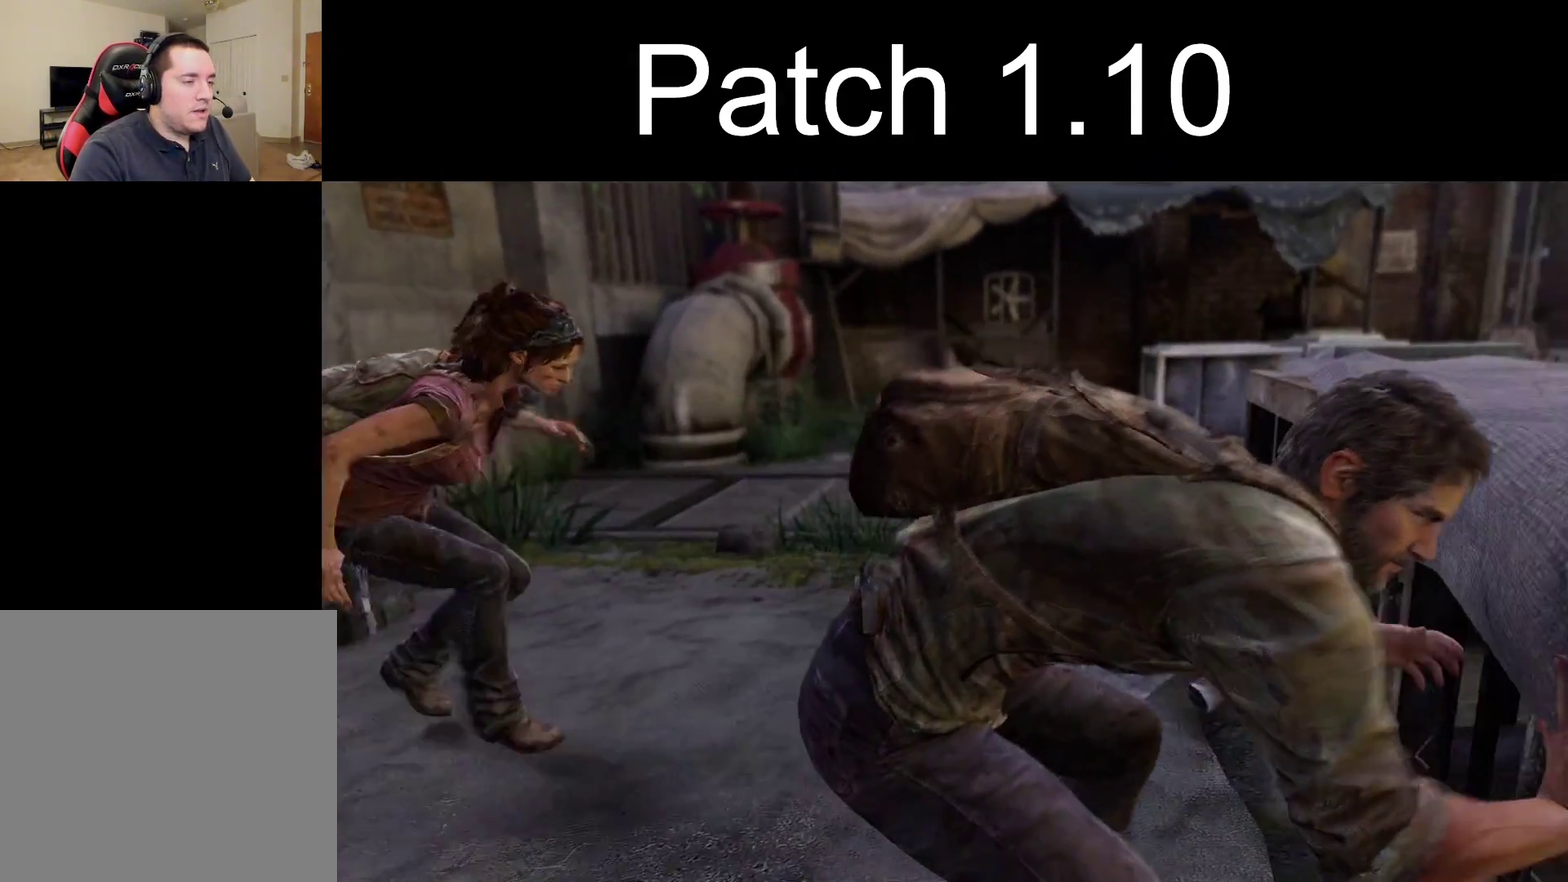
{"dt_ms": 500, "buttons": ["R2"], "left_stick": "center", "right_stick": "center", "events": [[117, "R2", "down"], [350, "R2", "up"], [467, "R2", "down"]]}
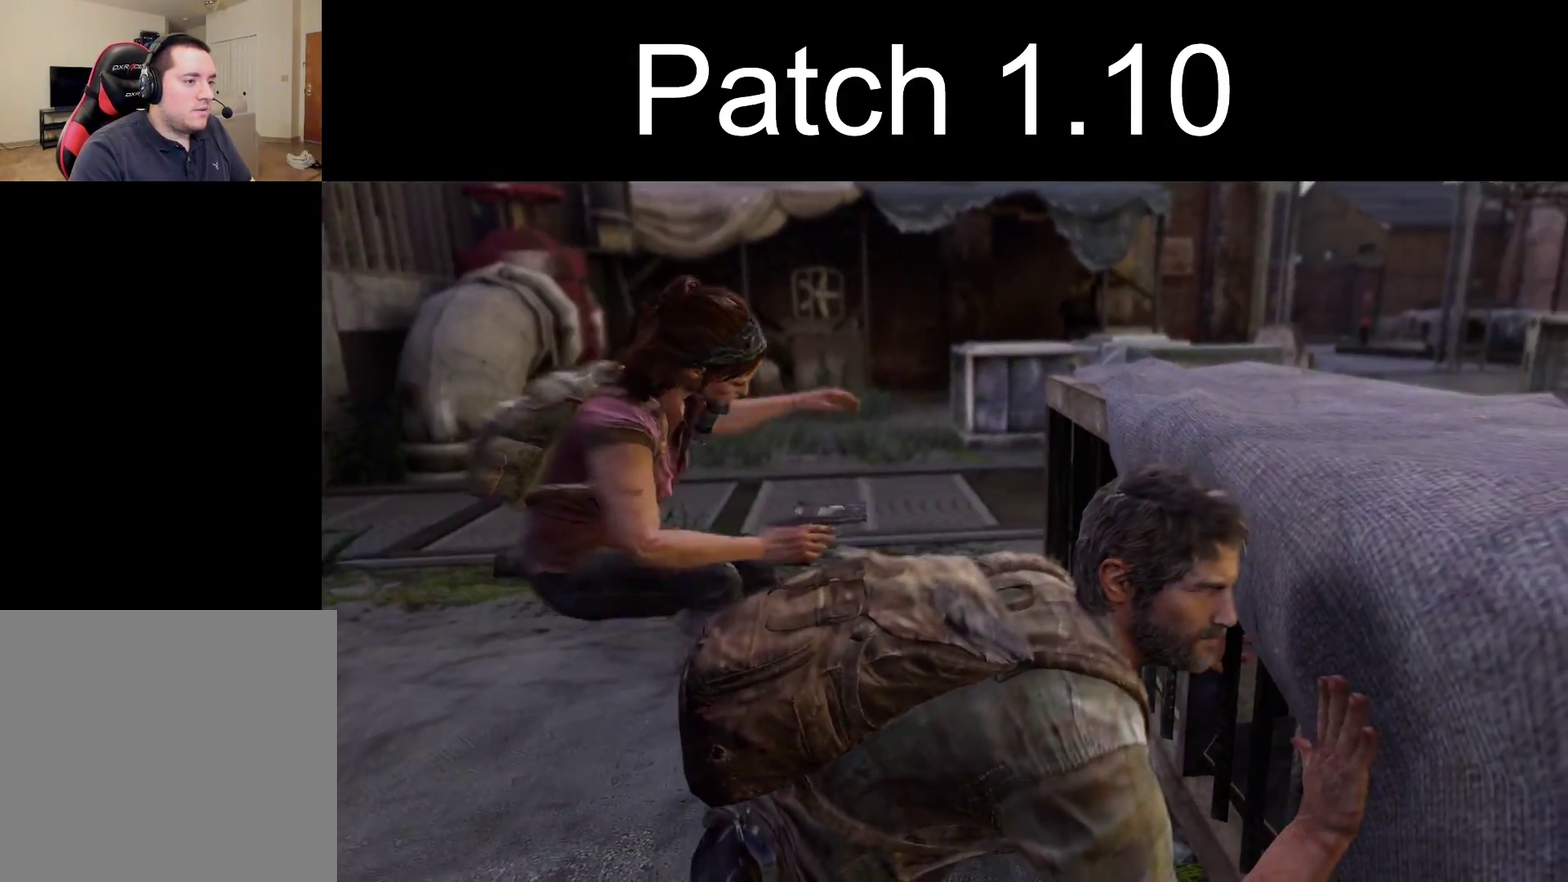
{"dt_ms": 500, "buttons": ["R2"], "left_stick": "center", "right_stick": "center", "events": [[233, "R2", "up"], [383, "R2", "down"]]}
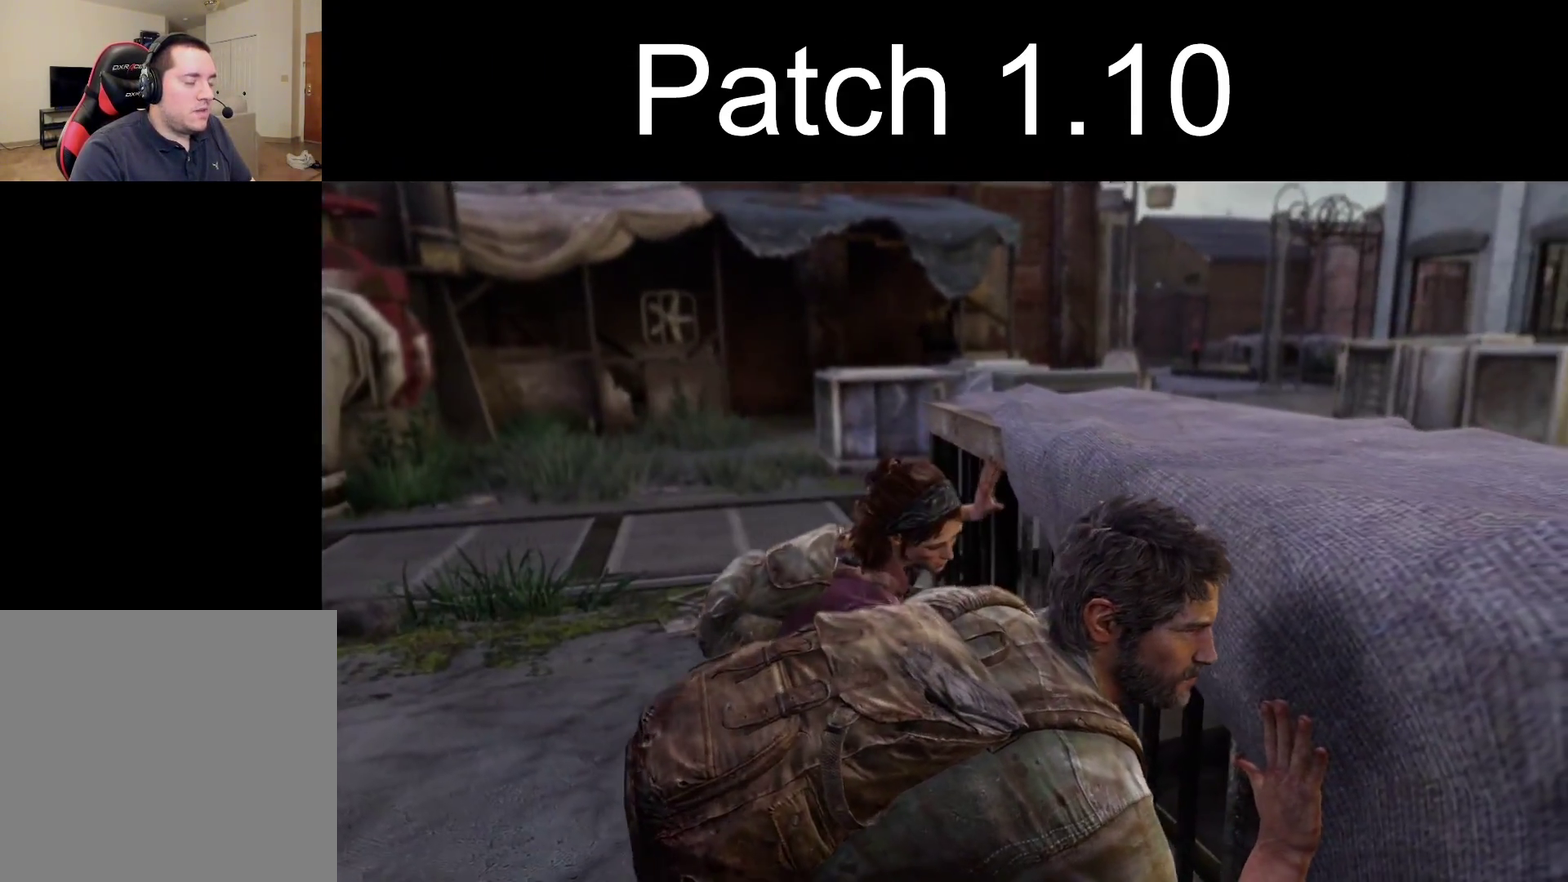
{"dt_ms": 300, "buttons": [], "left_stick": "center", "right_stick": "center", "events": [[217, "R2", "up"]]}